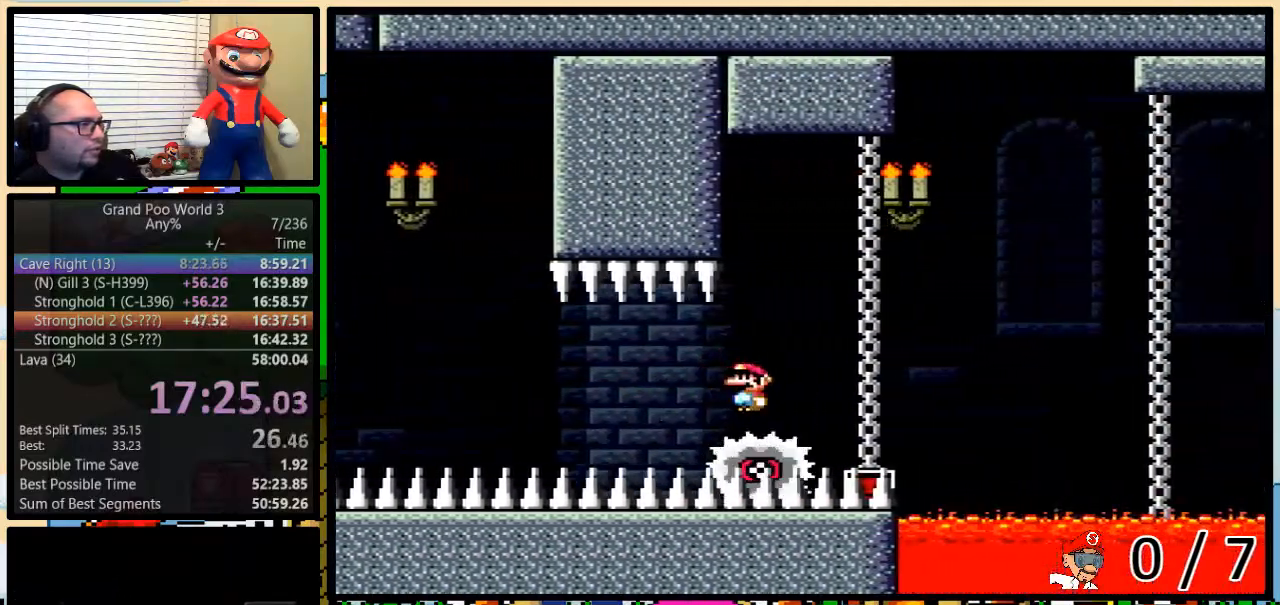
Gameplay with a controller (Nintendo layout); each line is a JSON object with the inputs held at the frame after it. "events" lists button and stick changes between this image and that frame as [ms after this image, input, new state], when the widget could be followed in between. Not read: L3 R3.
{"buttons": ["X", "R1", "DPAD_UP", "DPAD_RIGHT"], "events": [[83, "R1", "down"], [467, "A", "up"]]}
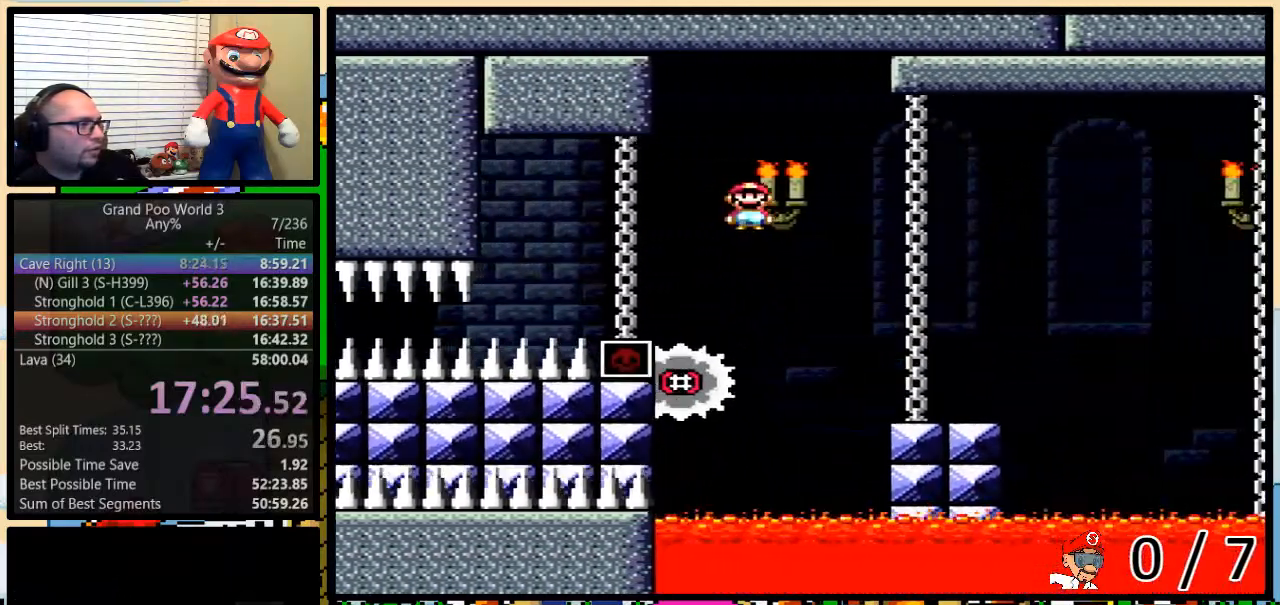
{"buttons": ["X", "R1", "DPAD_LEFT"], "events": [[100, "A", "down"], [267, "A", "up"], [300, "DPAD_UP", "up"], [417, "A", "down"], [417, "DPAD_UP", "down"], [467, "DPAD_UP", "up"], [501, "A", "up"], [501, "DPAD_LEFT", "down"], [501, "DPAD_RIGHT", "up"]]}
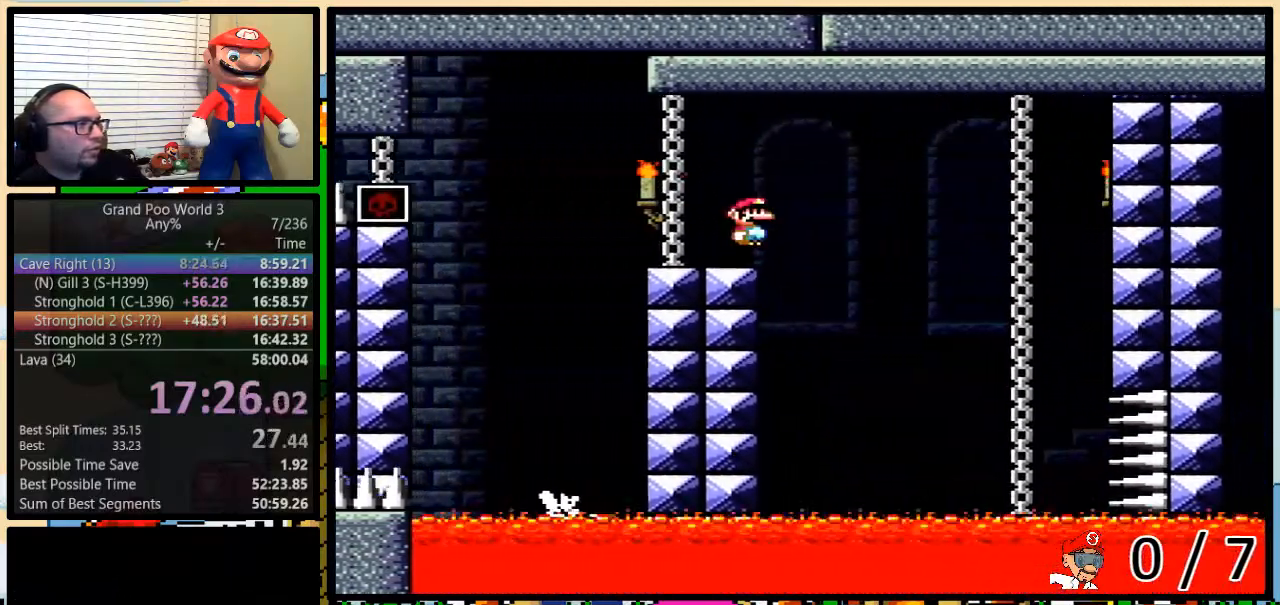
{"buttons": ["A", "X", "R1"], "events": [[33, "DPAD_UP", "down"], [66, "DPAD_LEFT", "up"], [66, "DPAD_RIGHT", "down"], [116, "A", "down"], [116, "DPAD_RIGHT", "up"], [333, "DPAD_RIGHT", "down"], [433, "DPAD_UP", "up"], [467, "DPAD_RIGHT", "up"]]}
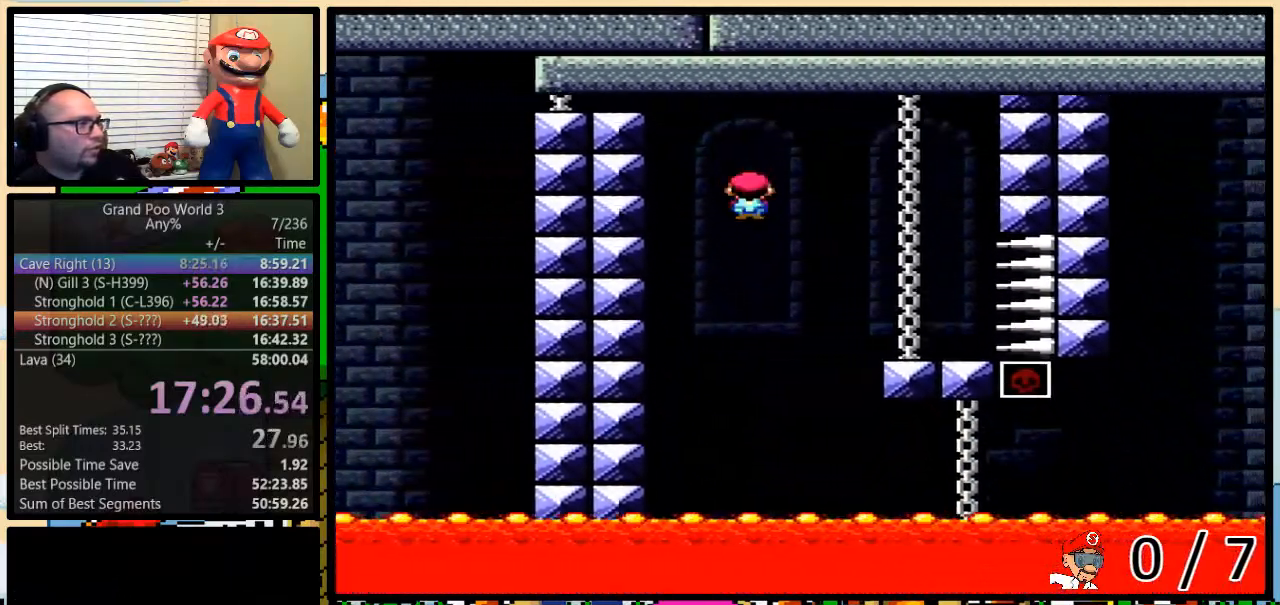
{"buttons": ["X", "R1", "DPAD_UP", "DPAD_RIGHT"], "events": [[50, "DPAD_RIGHT", "down"], [50, "DPAD_UP", "down"], [401, "A", "up"]]}
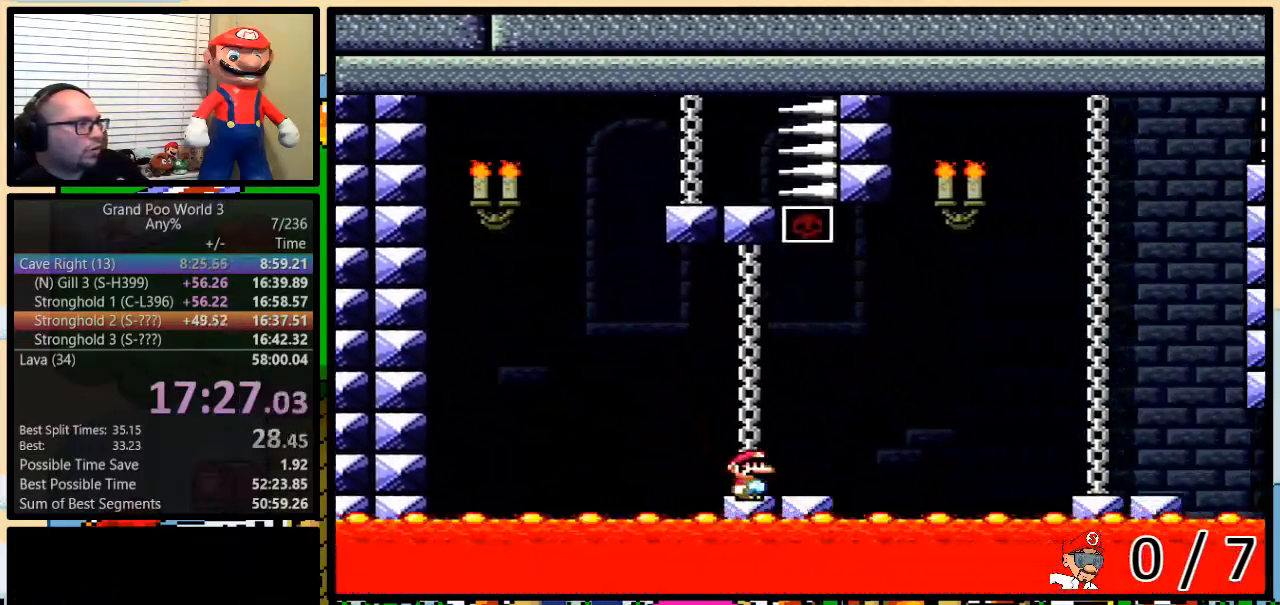
{"buttons": ["A", "X", "R1", "DPAD_UP", "DPAD_RIGHT"], "events": [[33, "A", "down"], [116, "A", "up"], [217, "A", "down"]]}
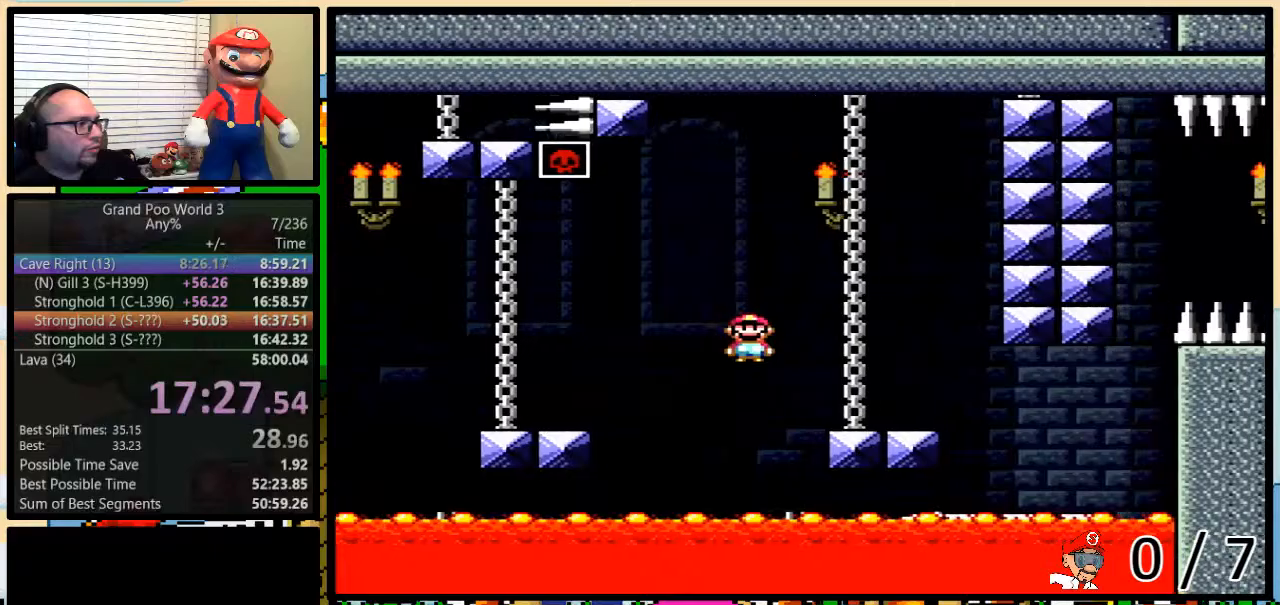
{"buttons": ["B", "Y", "L1", "DPAD_RIGHT"], "events": [[84, "A", "up"], [117, "R1", "up"], [117, "X", "up"], [117, "Y", "down"], [234, "B", "down"], [267, "L1", "down"], [300, "DPAD_LEFT", "down"], [300, "DPAD_RIGHT", "up"], [467, "DPAD_LEFT", "up"], [467, "DPAD_RIGHT", "down"], [501, "DPAD_UP", "up"]]}
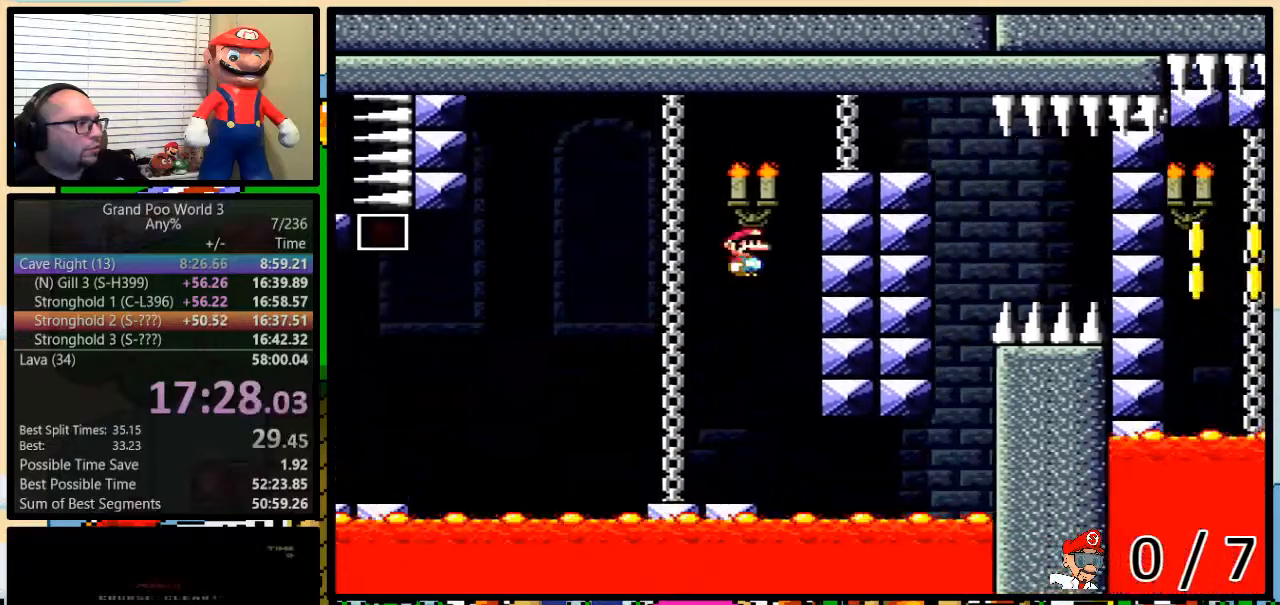
{"buttons": ["X", "L1", "DPAD_UP", "DPAD_RIGHT"], "events": [[16, "DPAD_UP", "down"], [150, "B", "up"], [150, "X", "down"], [150, "Y", "up"], [183, "DPAD_RIGHT", "up"], [267, "DPAD_RIGHT", "down"]]}
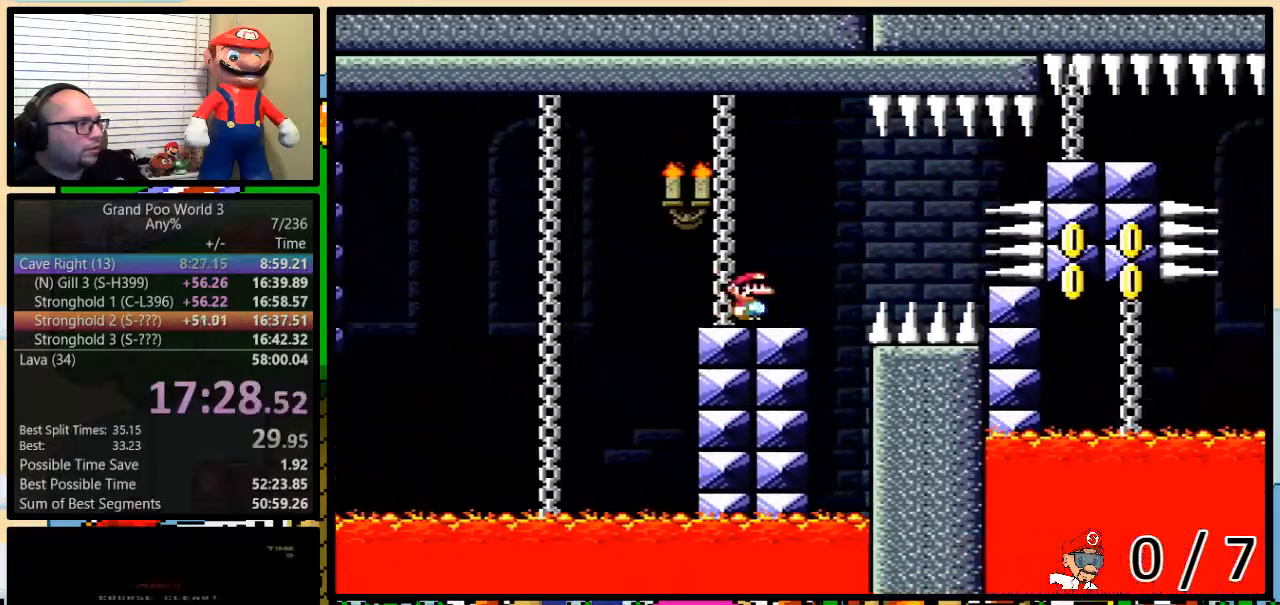
{"buttons": ["X", "DPAD_UP", "DPAD_RIGHT"], "events": [[34, "A", "down"], [134, "A", "up"], [217, "A", "down"], [484, "A", "up"], [484, "L1", "up"]]}
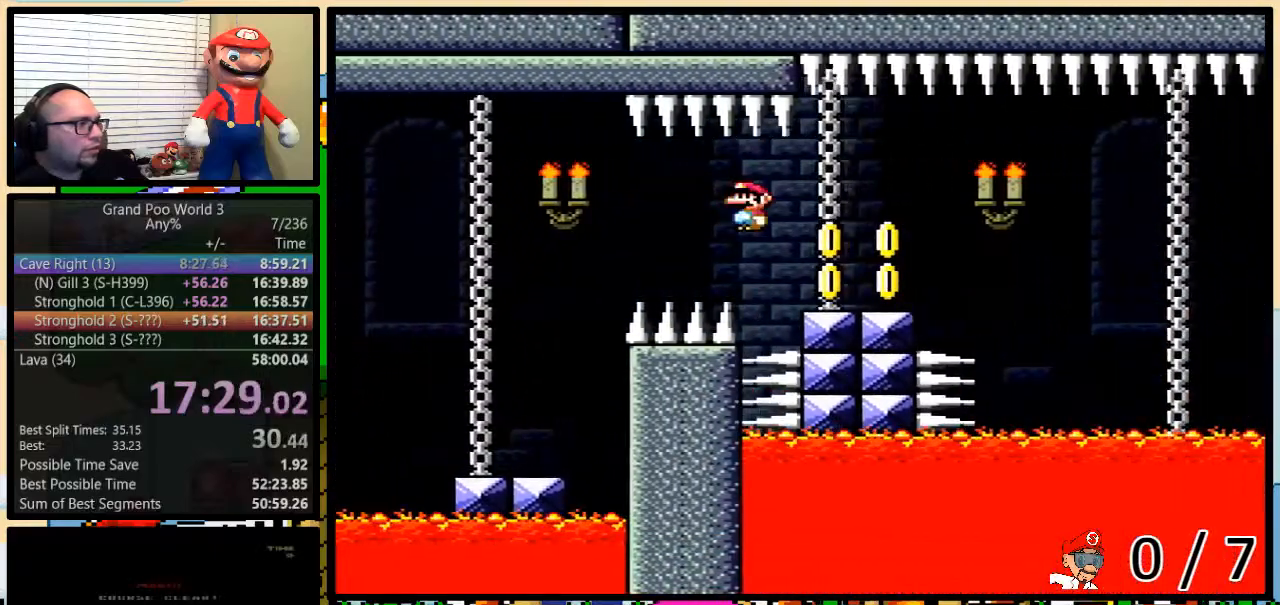
{"buttons": ["X", "R1", "DPAD_UP", "DPAD_RIGHT"], "events": [[233, "A", "down"], [233, "R1", "down"], [317, "A", "up"]]}
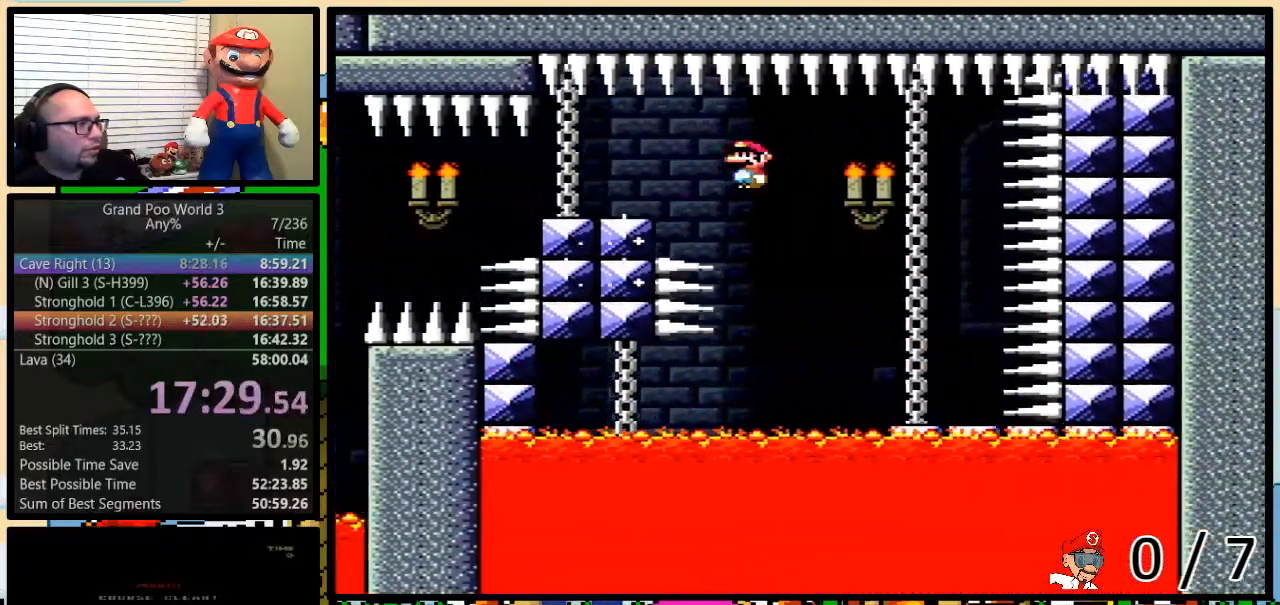
{"buttons": ["A", "X", "R1", "DPAD_LEFT"], "events": [[17, "A", "down"], [134, "A", "up"], [267, "DPAD_DOWN", "down"], [267, "DPAD_UP", "up"], [284, "DPAD_DOWN", "up"], [284, "DPAD_LEFT", "down"], [284, "DPAD_RIGHT", "up"], [417, "A", "down"]]}
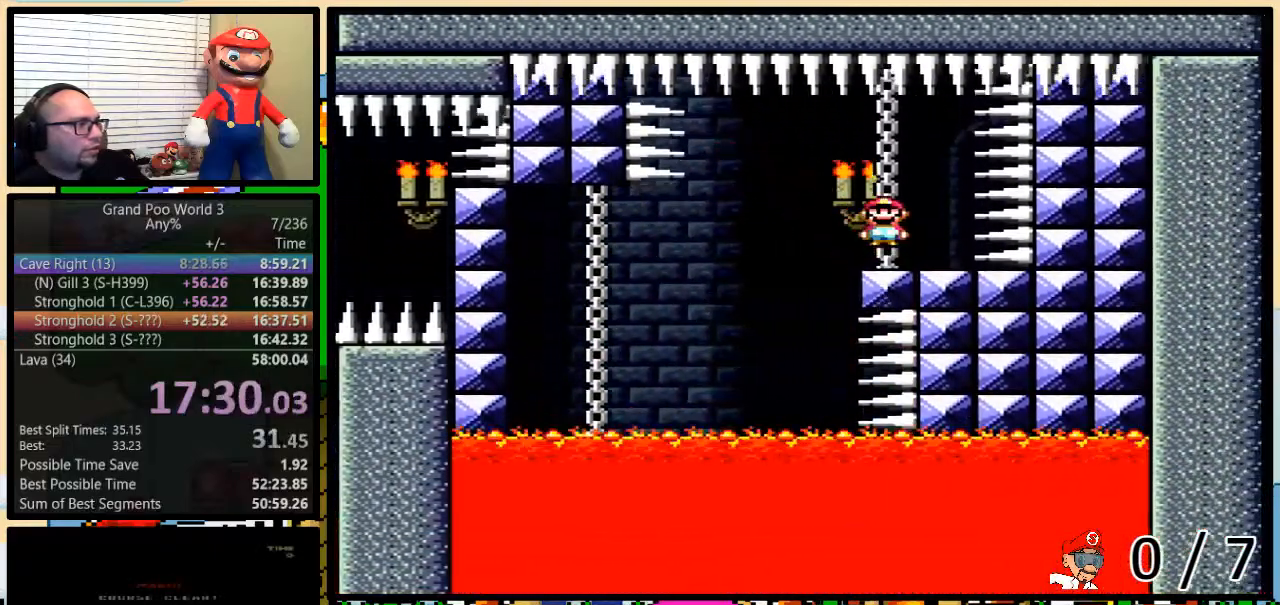
{"buttons": ["X", "R1", "DPAD_LEFT"], "events": [[50, "A", "up"], [133, "A", "down"], [500, "A", "up"]]}
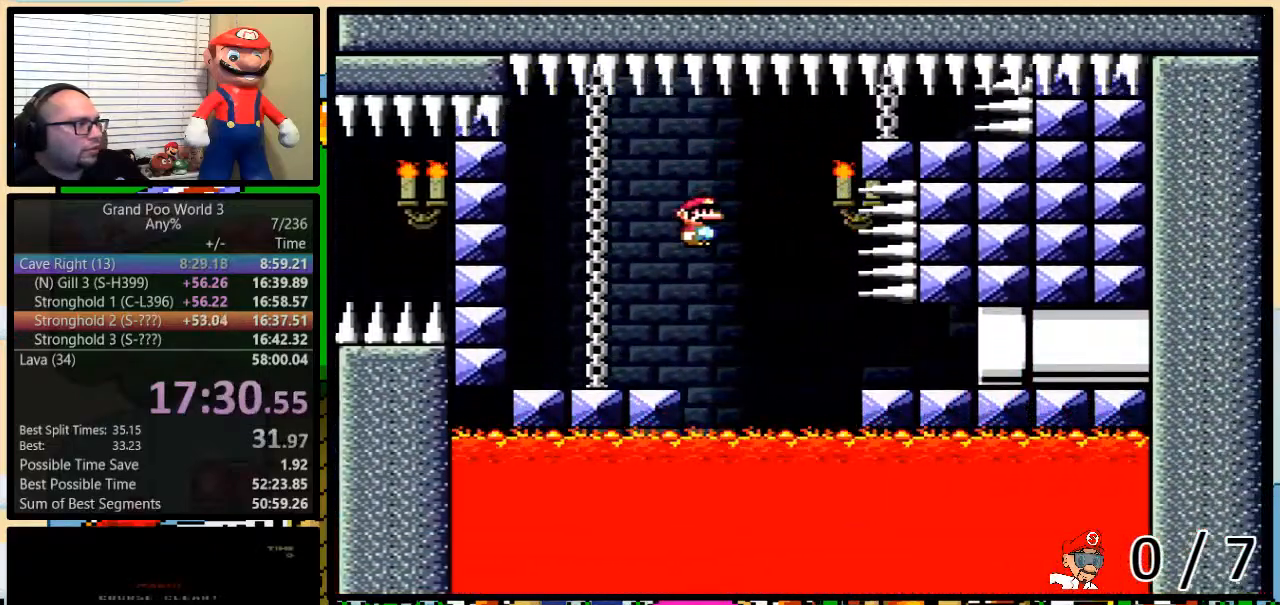
{"buttons": ["A", "X", "R1", "DPAD_LEFT"], "events": [[34, "DPAD_LEFT", "up"], [34, "DPAD_RIGHT", "down"], [167, "DPAD_UP", "down"], [300, "A", "down"], [417, "DPAD_LEFT", "down"], [417, "DPAD_RIGHT", "up"], [417, "DPAD_UP", "up"]]}
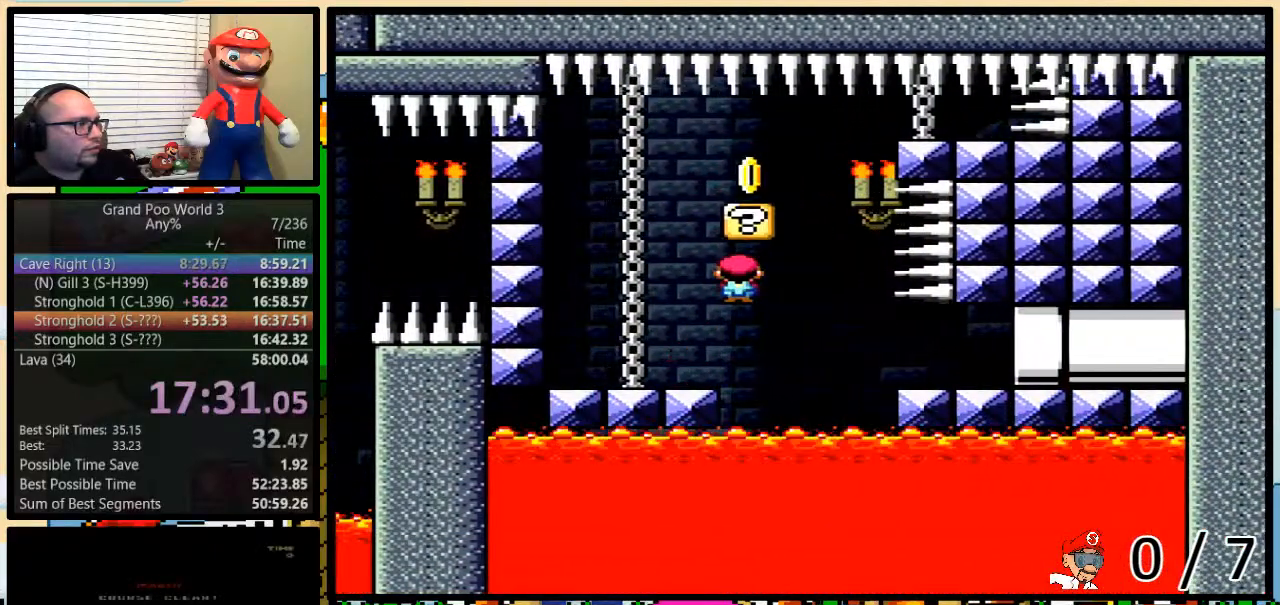
{"buttons": ["B", "Y", "R1", "DPAD_RIGHT"], "events": [[150, "A", "up"], [183, "X", "up"], [183, "Y", "down"], [250, "DPAD_UP", "down"], [283, "B", "down"], [283, "DPAD_LEFT", "up"], [283, "DPAD_RIGHT", "down"], [317, "DPAD_UP", "up"]]}
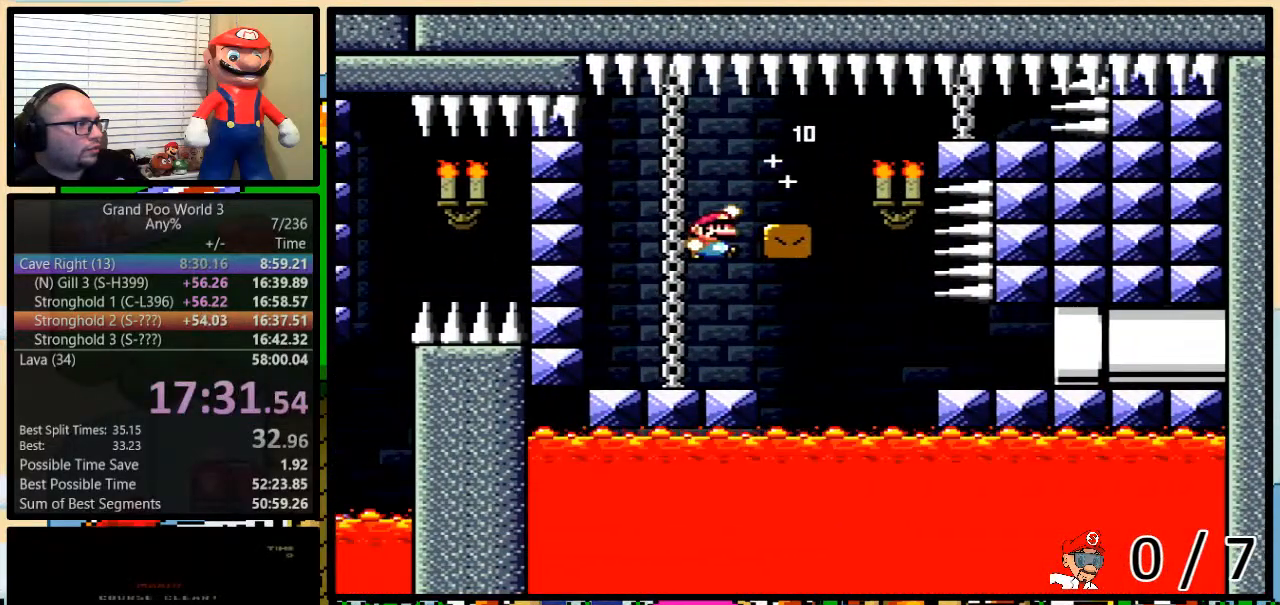
{"buttons": ["Y", "DPAD_UP", "DPAD_RIGHT"], "events": [[67, "B", "up"], [67, "R1", "up"], [150, "DPAD_UP", "down"]]}
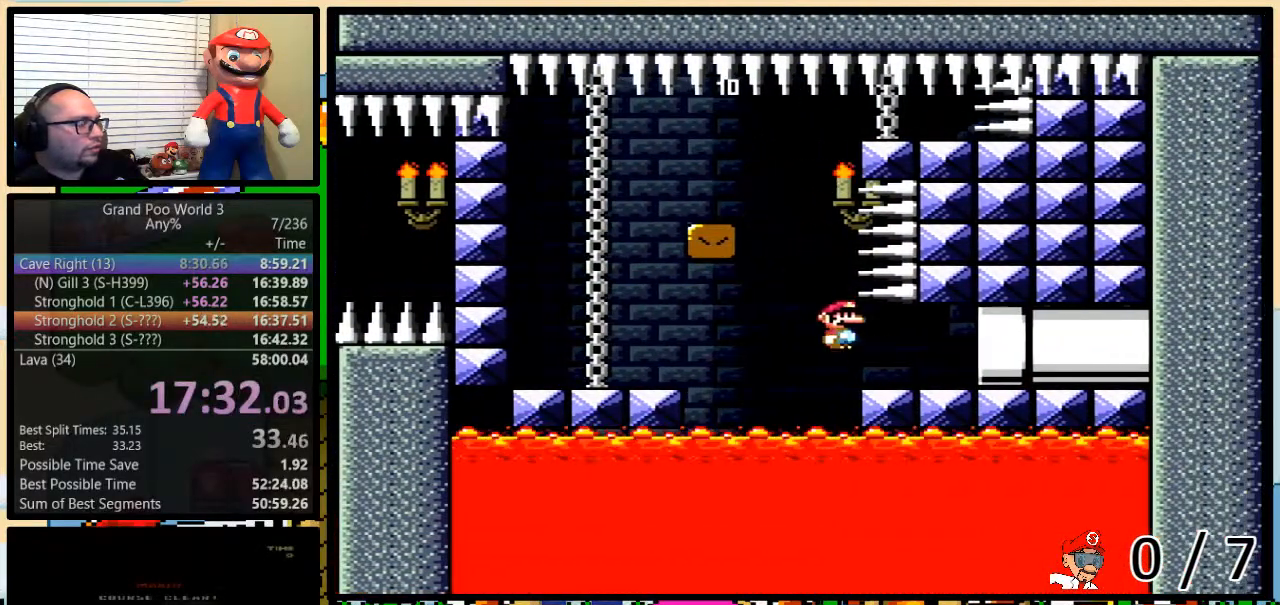
{"buttons": ["Y", "DPAD_RIGHT"], "events": [[333, "DPAD_UP", "up"]]}
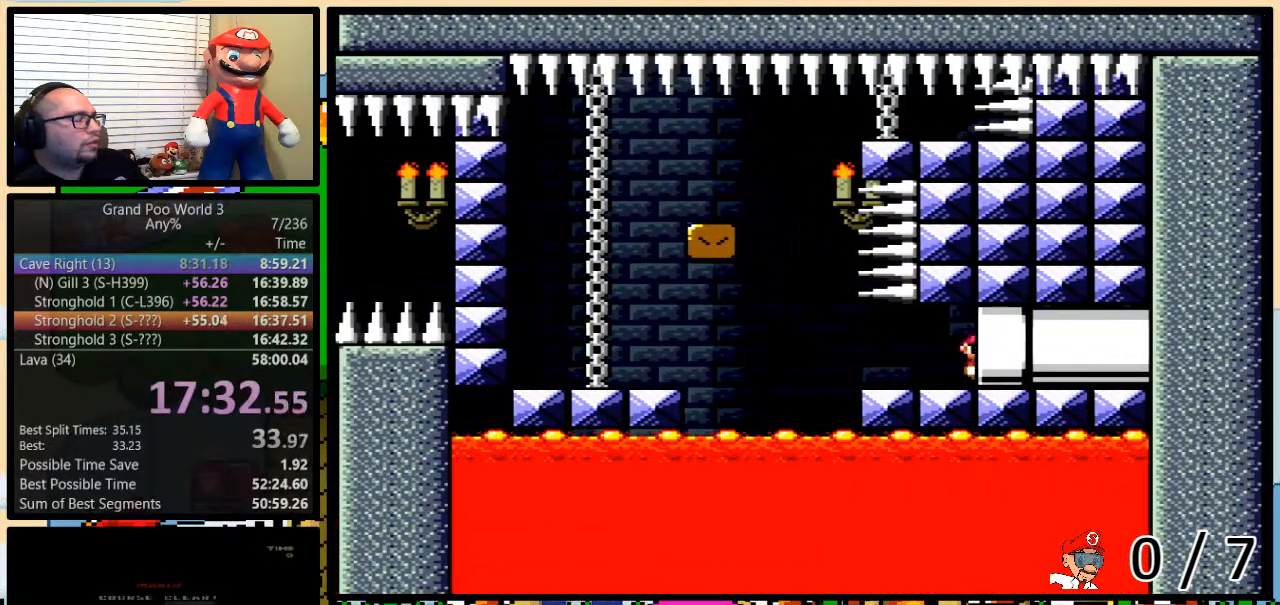
{"buttons": ["Y", "DPAD_RIGHT"], "events": []}
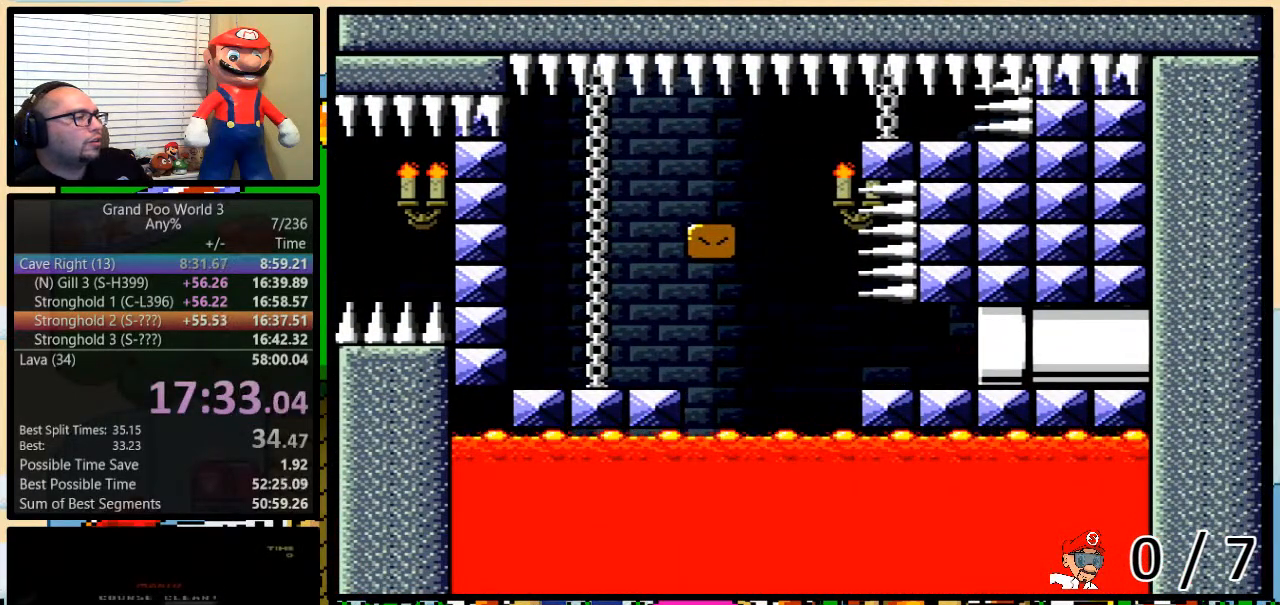
{"buttons": [], "events": [[50, "DPAD_RIGHT", "up"], [300, "Y", "up"]]}
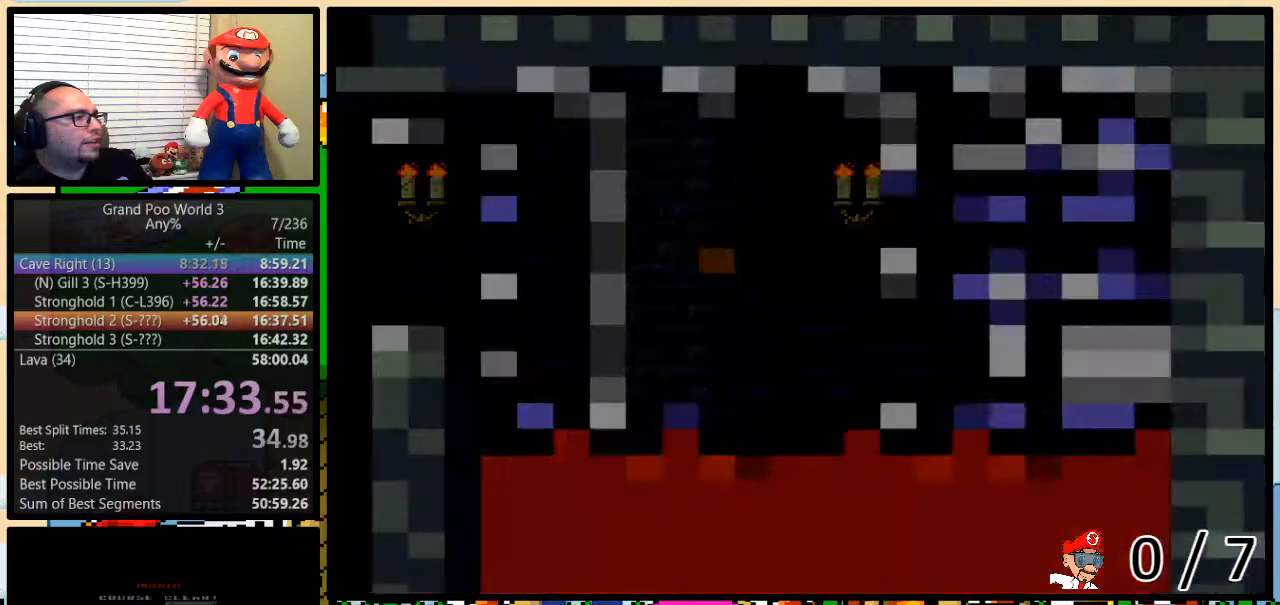
{"buttons": [], "events": []}
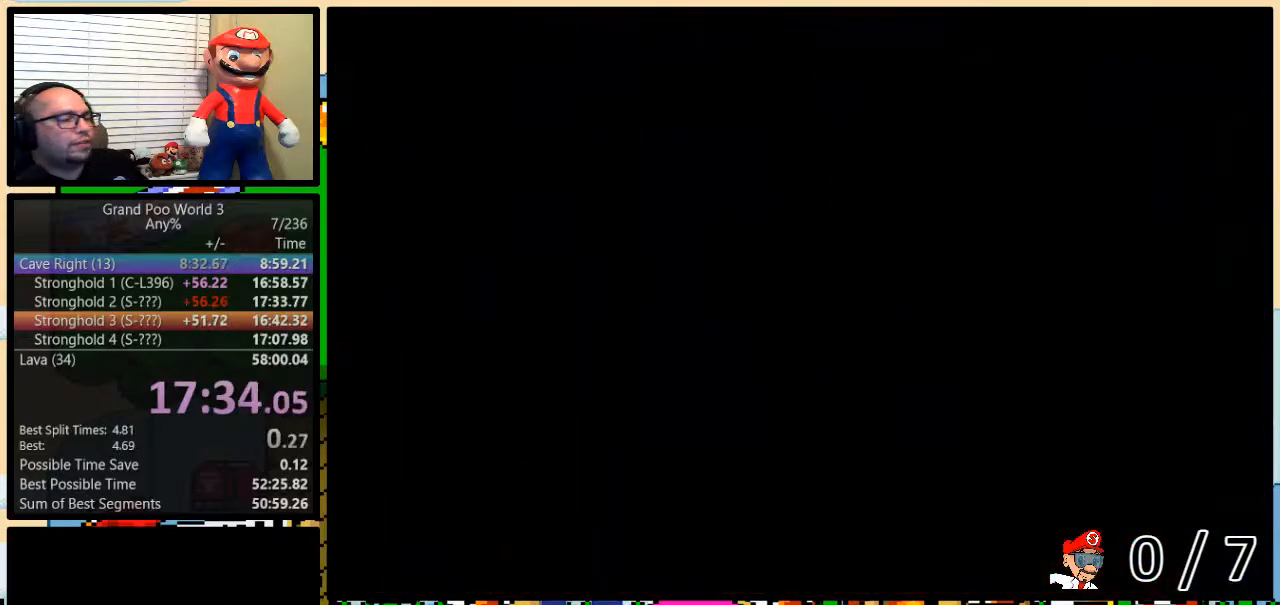
{"buttons": [], "events": [[133, "X", "down"], [267, "X", "up"]]}
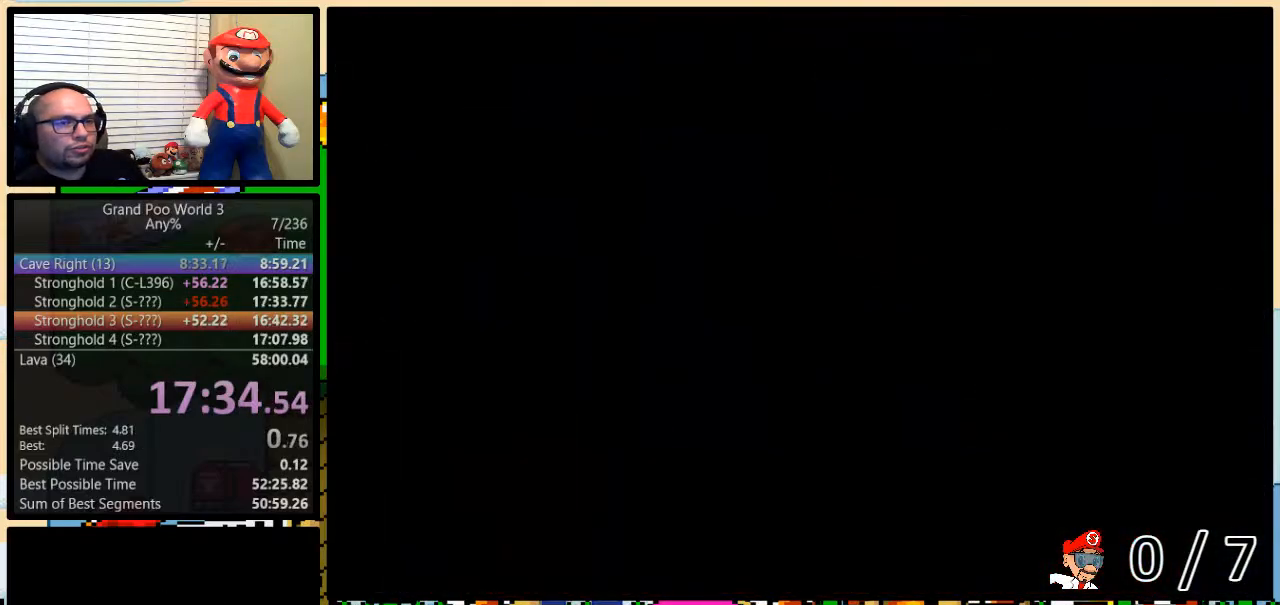
{"buttons": ["X", "DPAD_RIGHT"], "events": [[117, "X", "down"], [367, "DPAD_RIGHT", "down"]]}
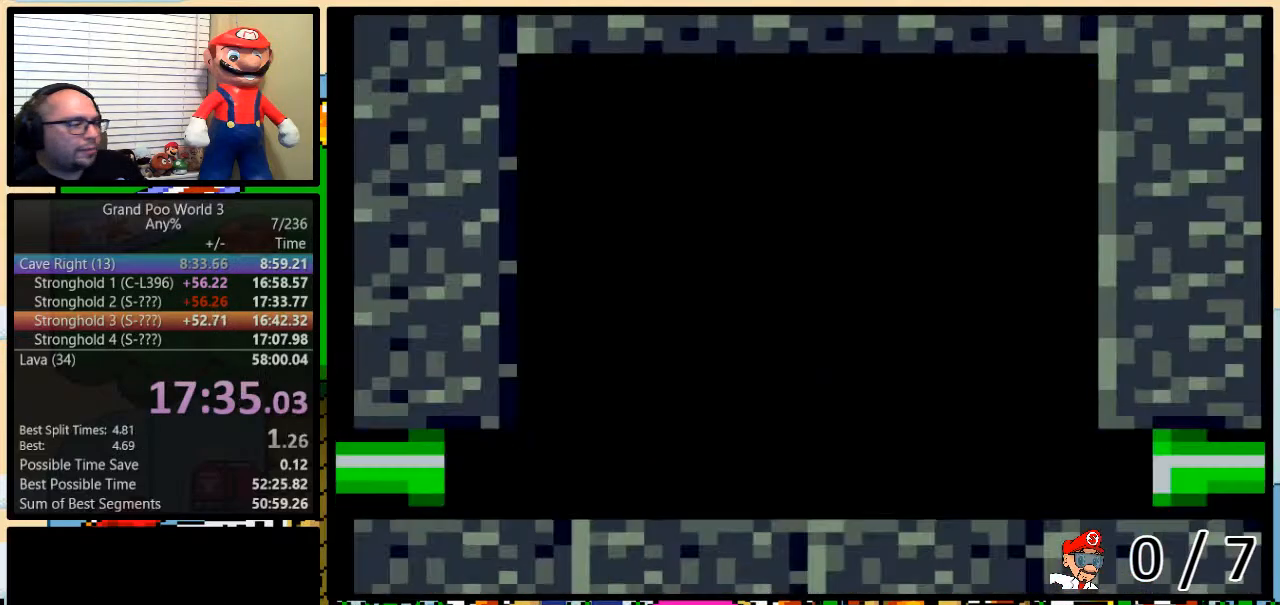
{"buttons": ["X", "L1", "DPAD_RIGHT"], "events": [[116, "L1", "down"], [150, "DPAD_UP", "down"], [300, "DPAD_UP", "up"]]}
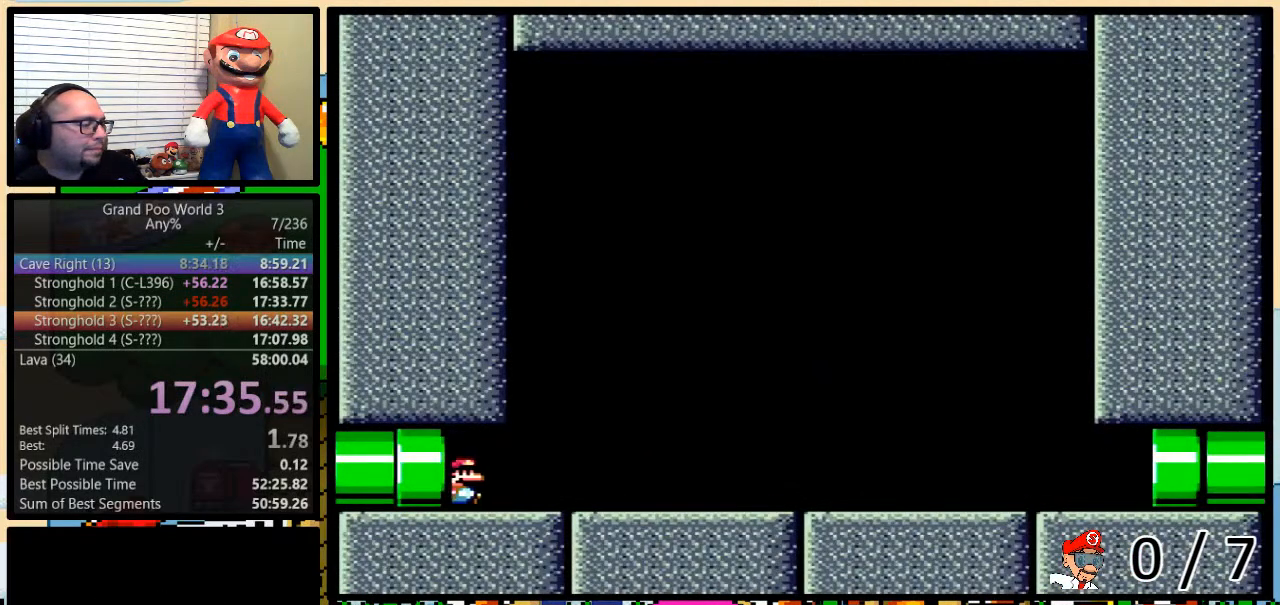
{"buttons": ["X", "L1", "DPAD_UP", "DPAD_RIGHT"], "events": [[300, "DPAD_UP", "down"]]}
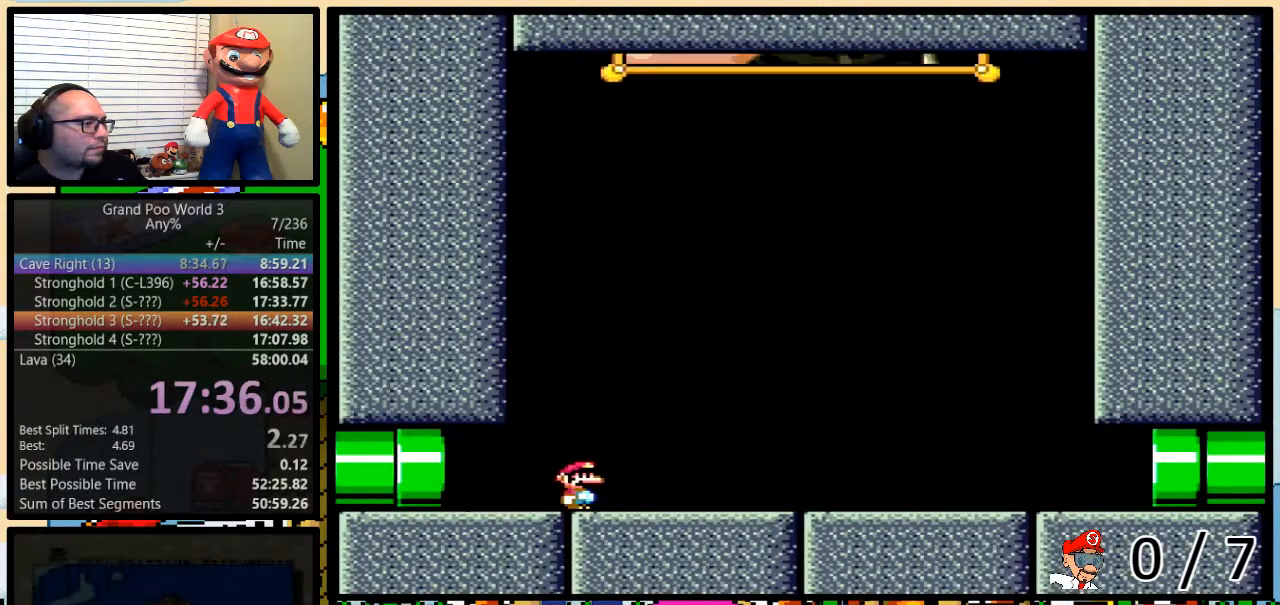
{"buttons": ["X", "L1", "DPAD_UP", "DPAD_RIGHT"], "events": []}
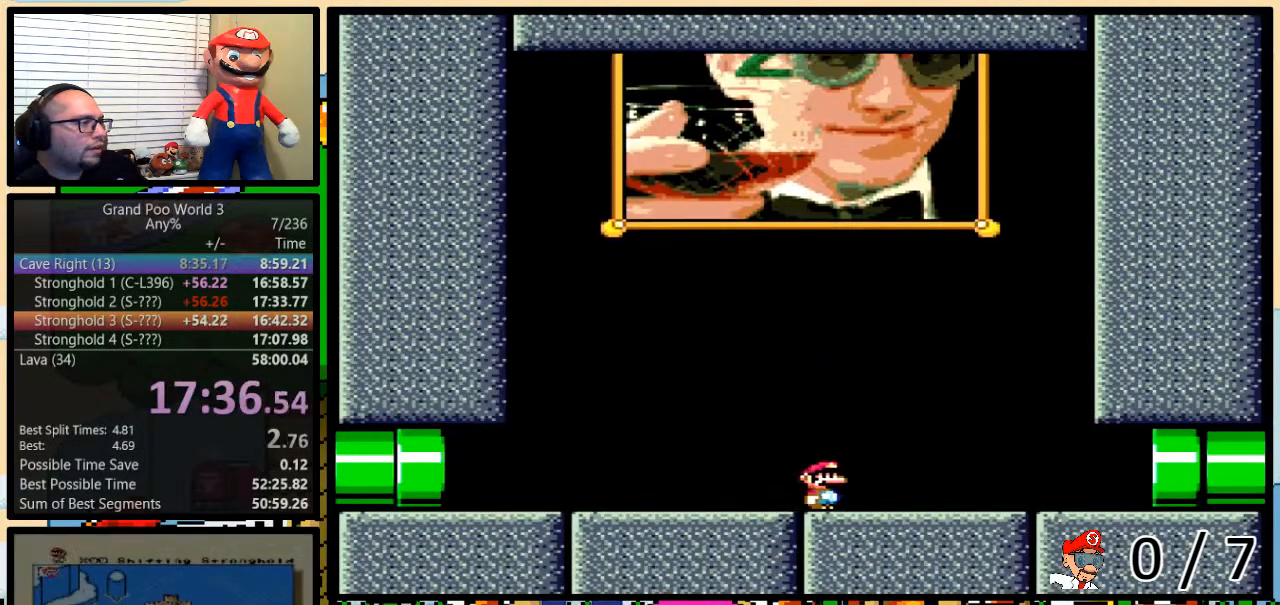
{"buttons": ["X", "L1", "DPAD_RIGHT"], "events": [[284, "DPAD_UP", "up"]]}
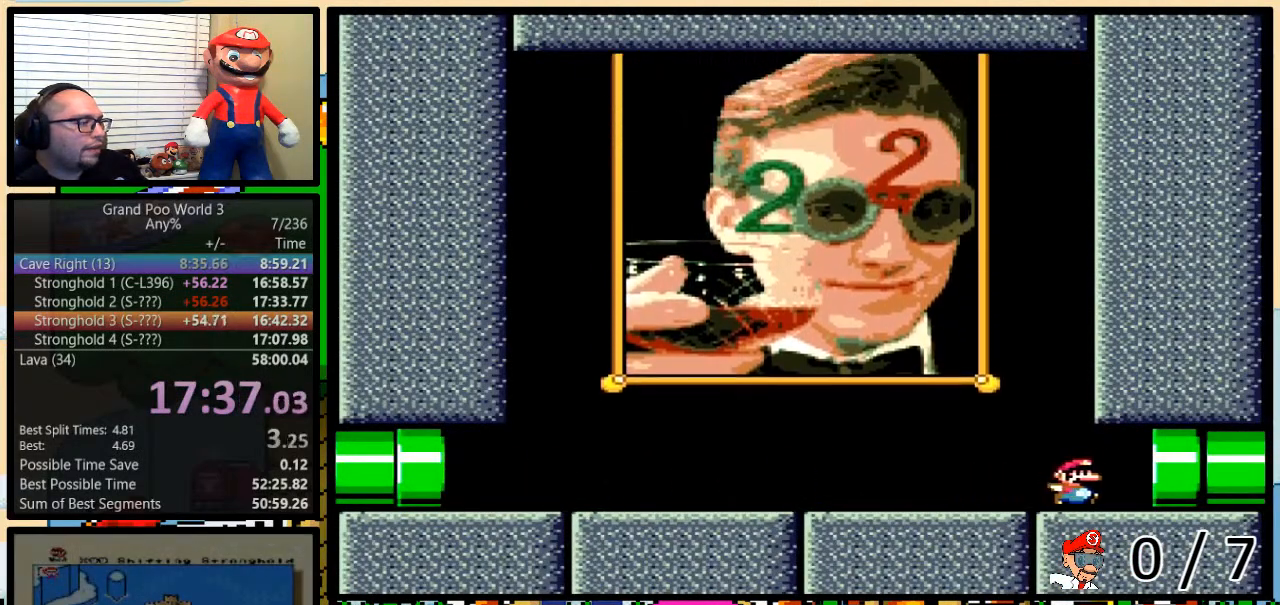
{"buttons": ["X", "L1"], "events": [[450, "DPAD_RIGHT", "up"]]}
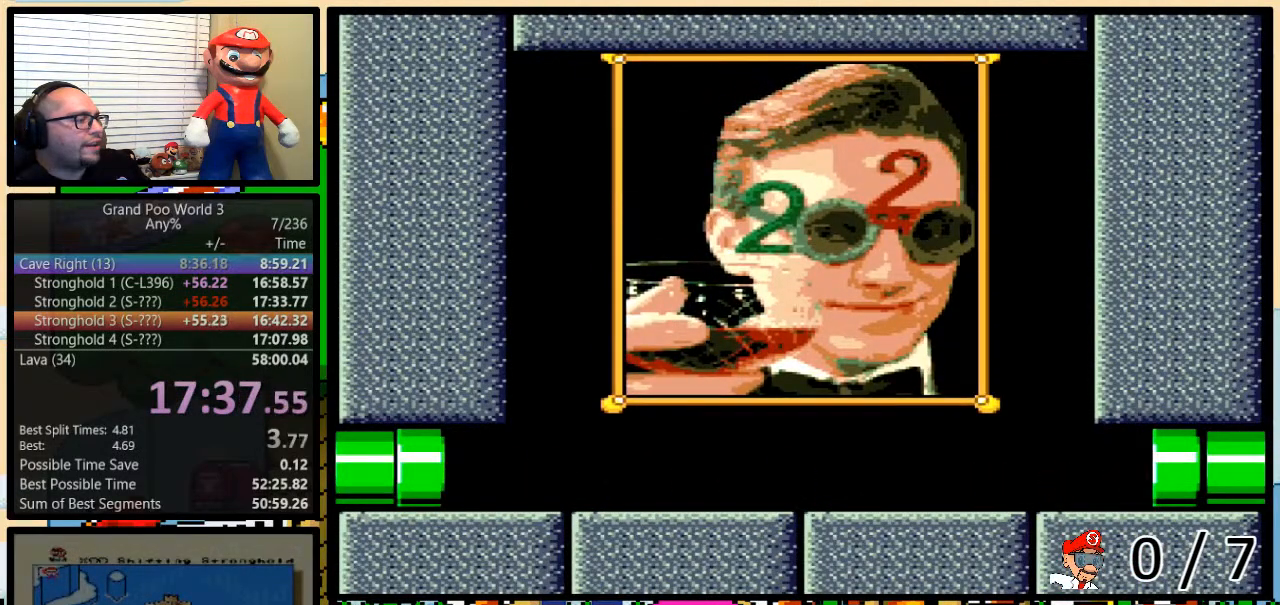
{"buttons": ["X"], "events": [[150, "DPAD_RIGHT", "down"], [217, "DPAD_RIGHT", "up"], [250, "L1", "up"]]}
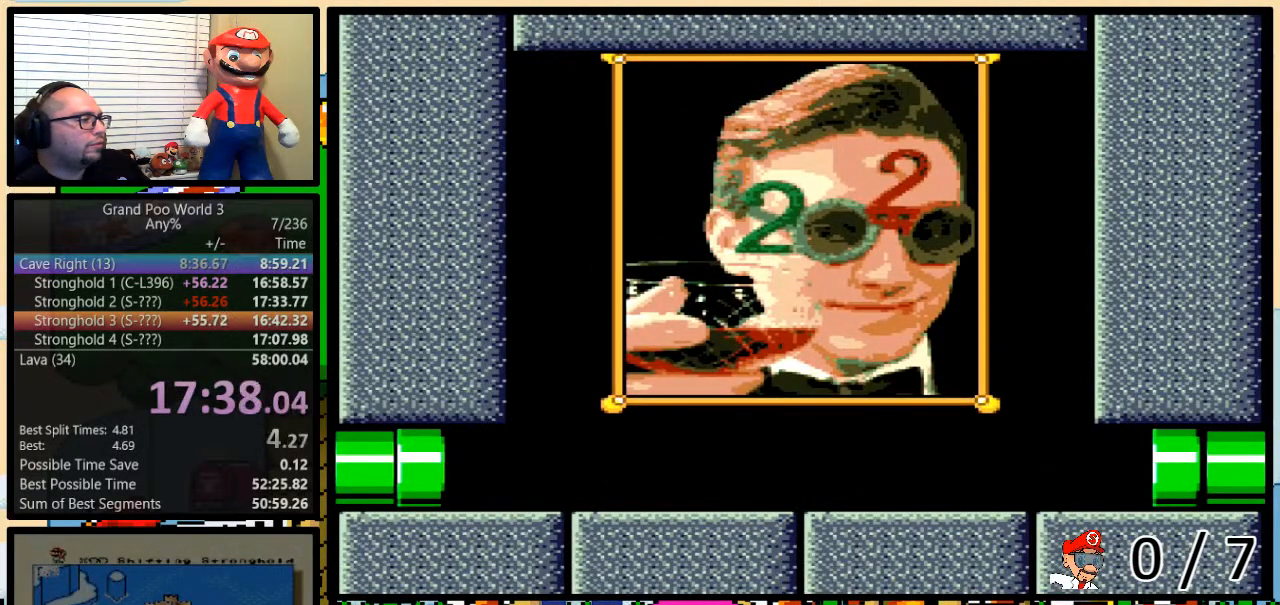
{"buttons": [], "events": [[16, "X", "up"]]}
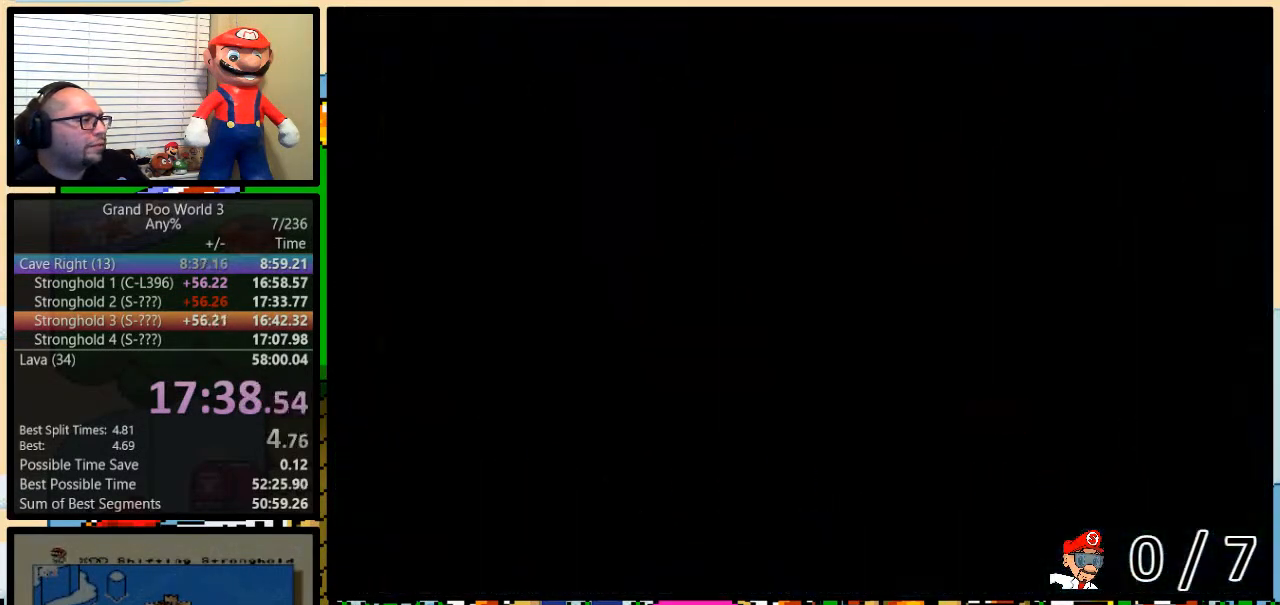
{"buttons": [], "events": []}